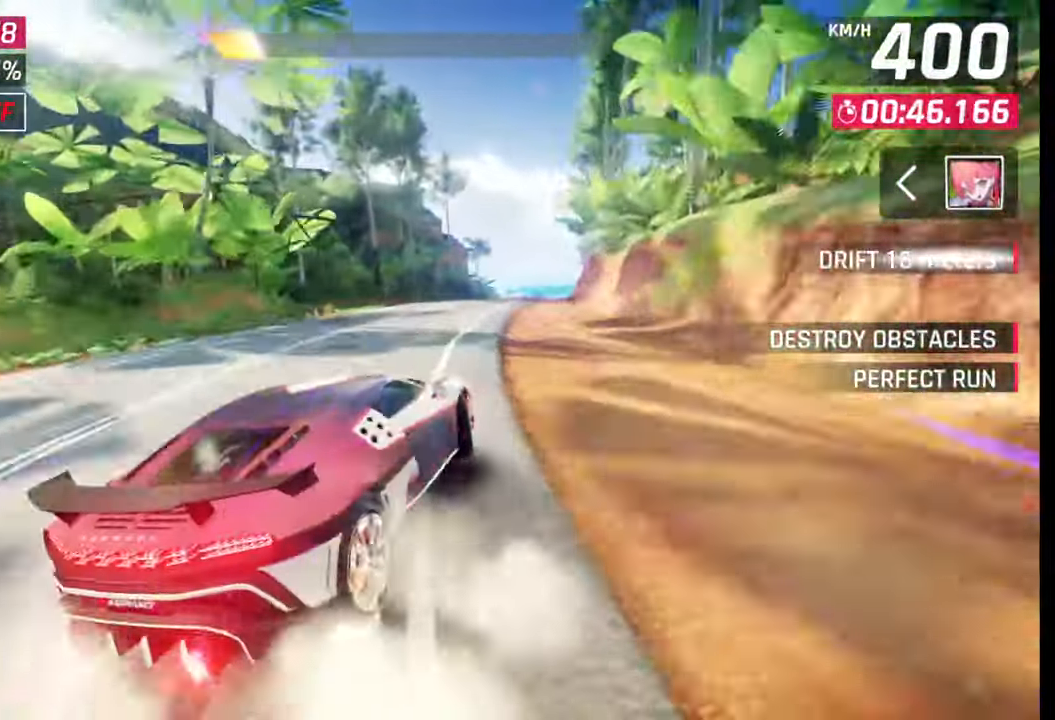
Gameplay with a controller (PlayStation layout); each line is a JSON object with the inputs held at the frame after it. "events" lists button and stick changes between this image and that frame as [ms after this image, input, new state], when the widget could be followed in between.
{"buttons": [], "left_stick": "right", "right_stick": "center", "events": [[200, "R1", "down"], [217, "L1", "down"], [250, "R1", "up"], [300, "L1", "up"]]}
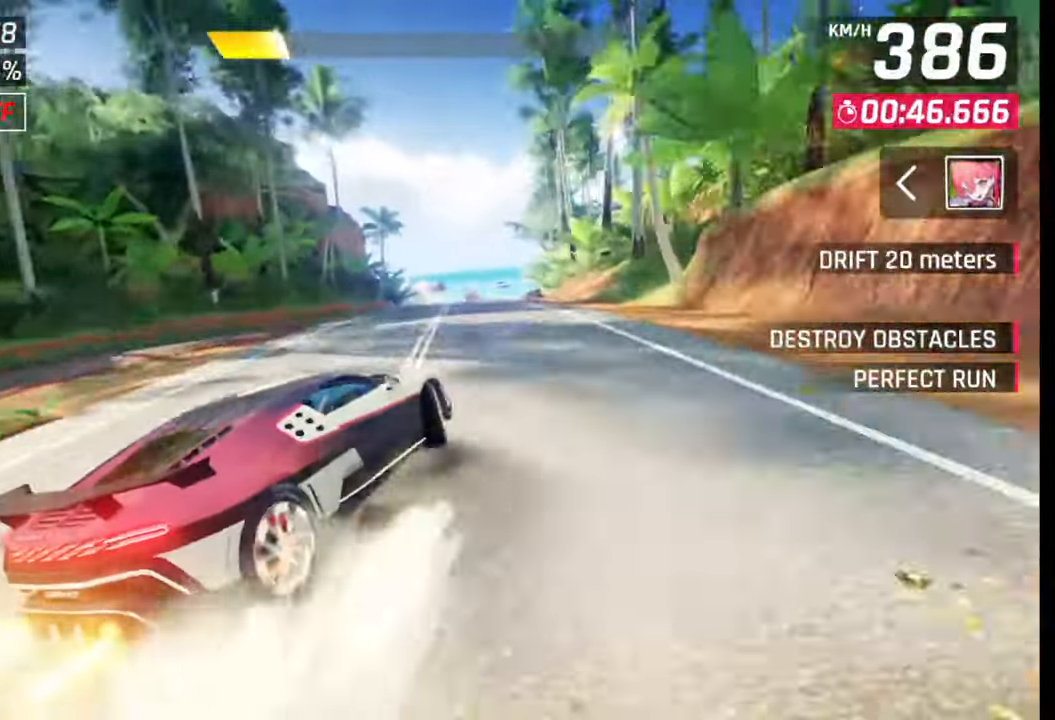
{"buttons": [], "left_stick": "right", "right_stick": "center", "events": [[67, "left_stick", "center"], [200, "SQUARE", "down"], [267, "SQUARE", "up"], [367, "CROSS", "down"], [417, "left_stick", "right"], [433, "CROSS", "up"]]}
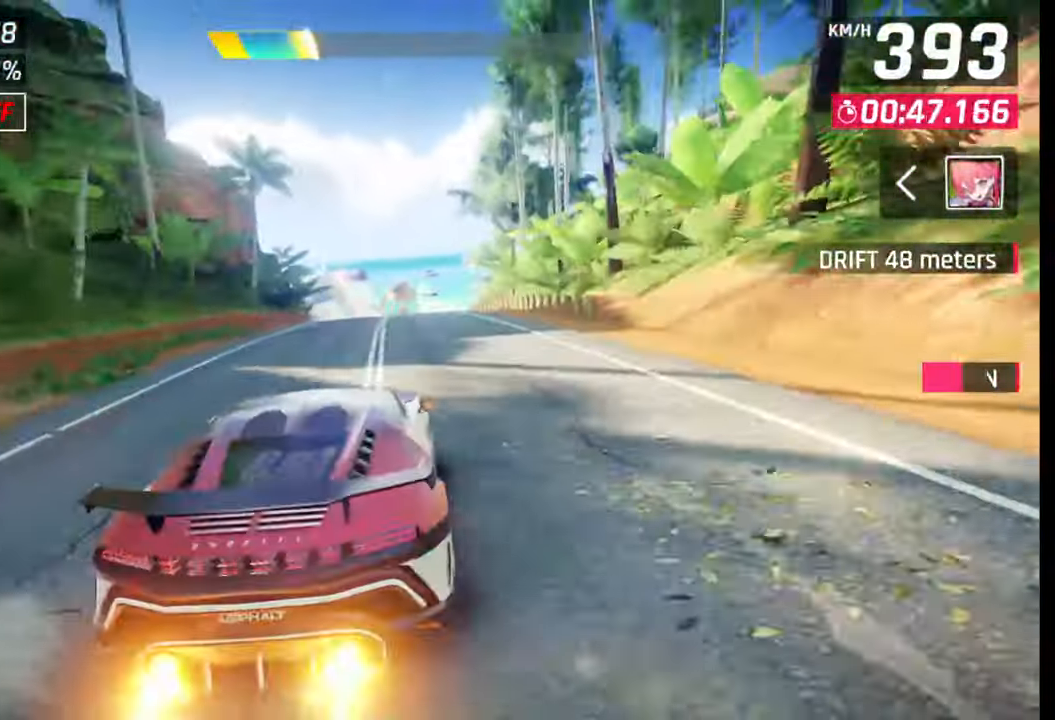
{"buttons": [], "left_stick": "right", "right_stick": "center", "events": [[400, "SQUARE", "down"], [450, "SQUARE", "up"]]}
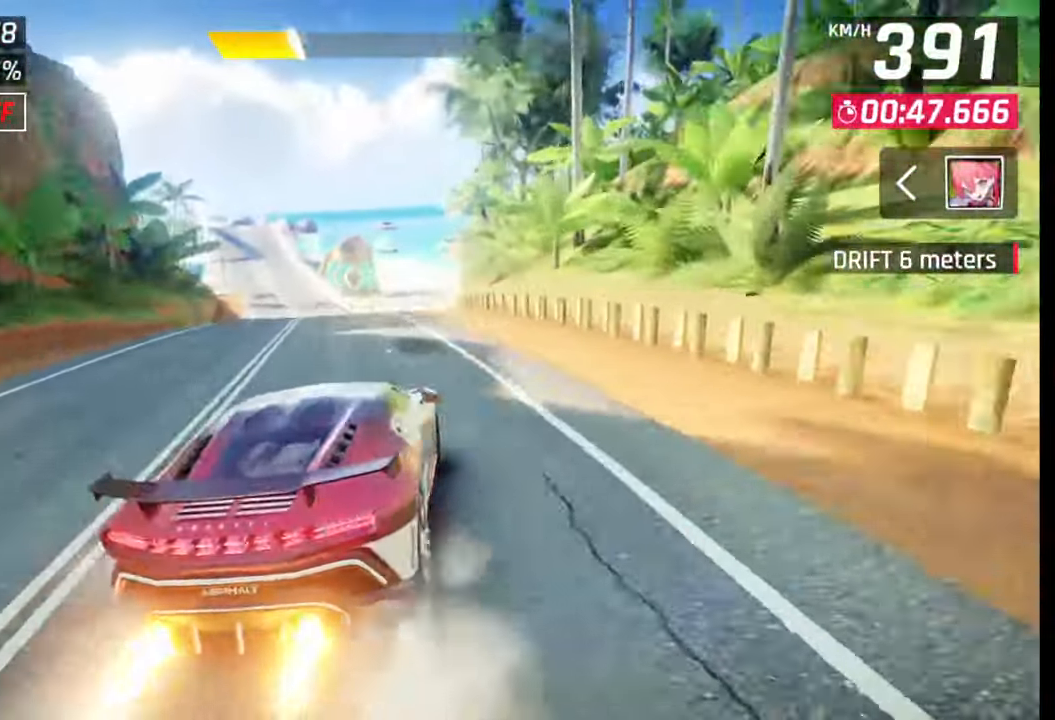
{"buttons": [], "left_stick": "center", "right_stick": "center", "events": [[167, "left_stick", "left"], [233, "left_stick", "center"]]}
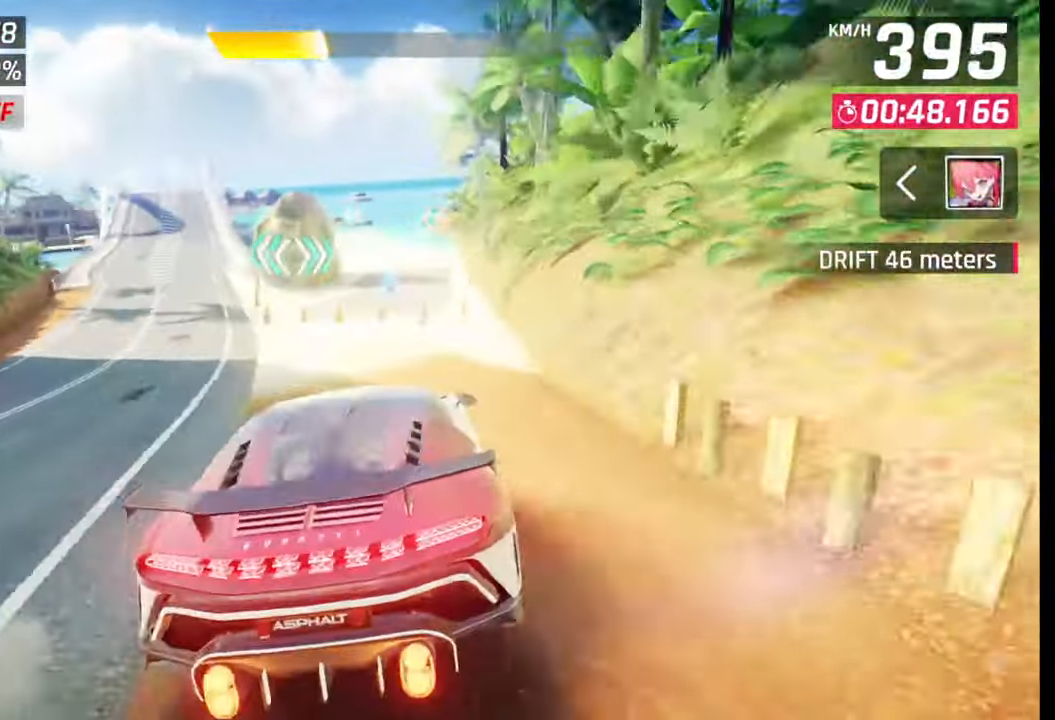
{"buttons": [], "left_stick": "center", "right_stick": "center", "events": [[133, "CROSS", "down"], [183, "CROSS", "up"], [300, "left_stick", "left"], [367, "left_stick", "center"], [400, "SQUARE", "down"], [433, "CROSS", "down"], [433, "SQUARE", "up"], [467, "CROSS", "up"]]}
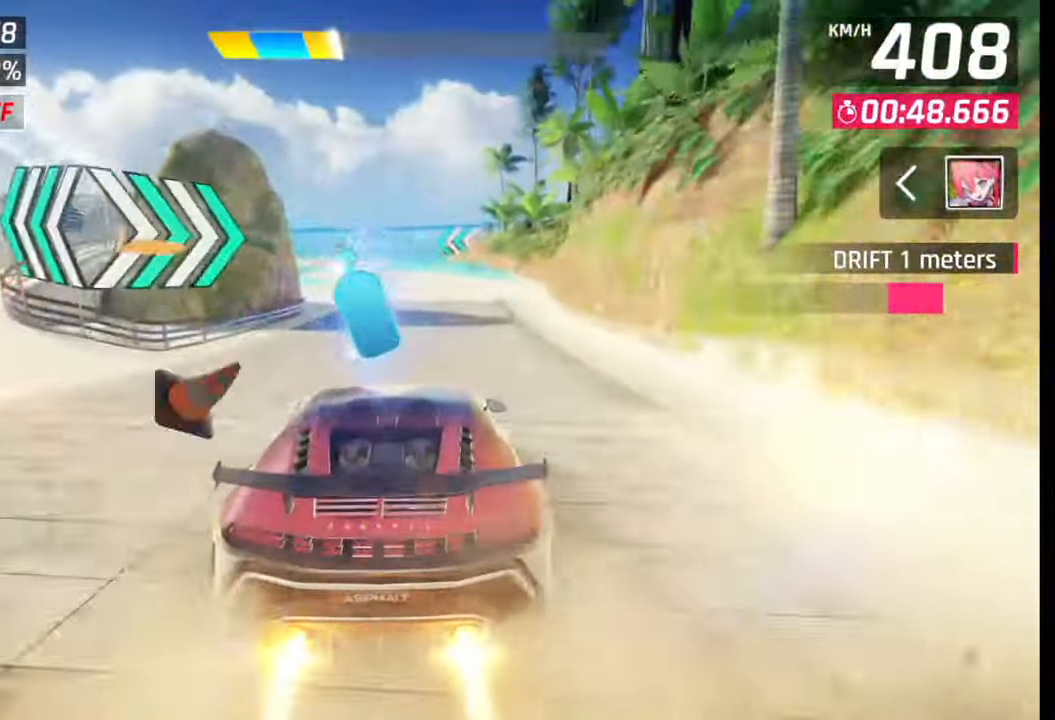
{"buttons": [], "left_stick": "left", "right_stick": "center", "events": [[50, "left_stick", "left"], [283, "SQUARE", "down"], [350, "SQUARE", "up"]]}
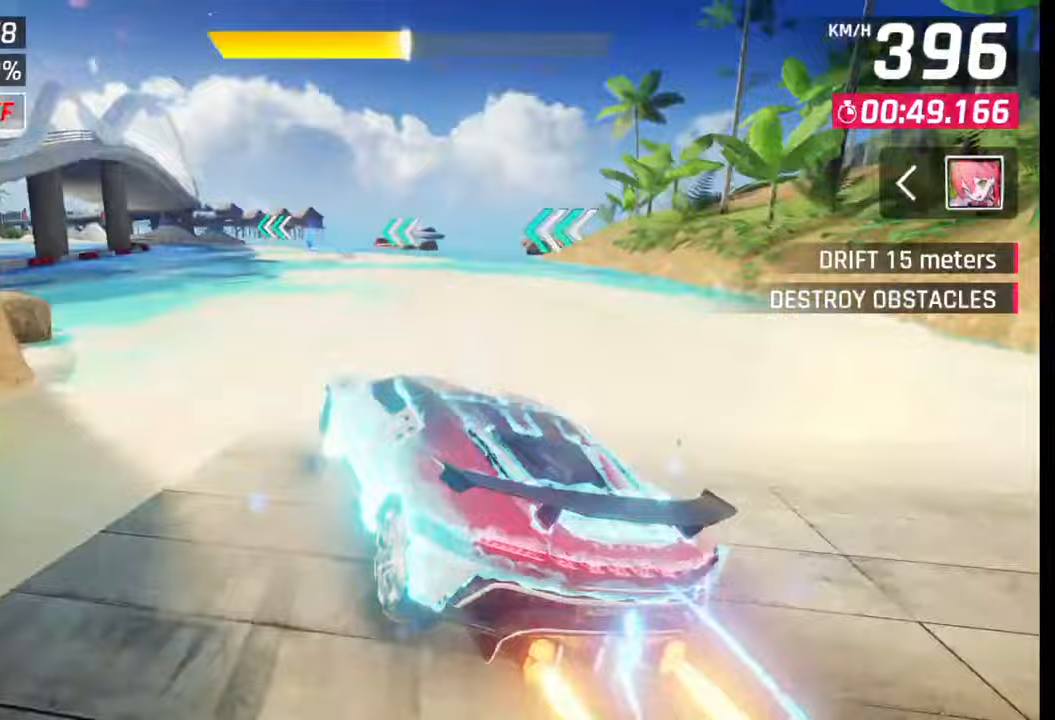
{"buttons": [], "left_stick": "left", "right_stick": "center", "events": [[250, "R1", "down"], [300, "L1", "down"], [300, "R1", "up"], [367, "L1", "up"]]}
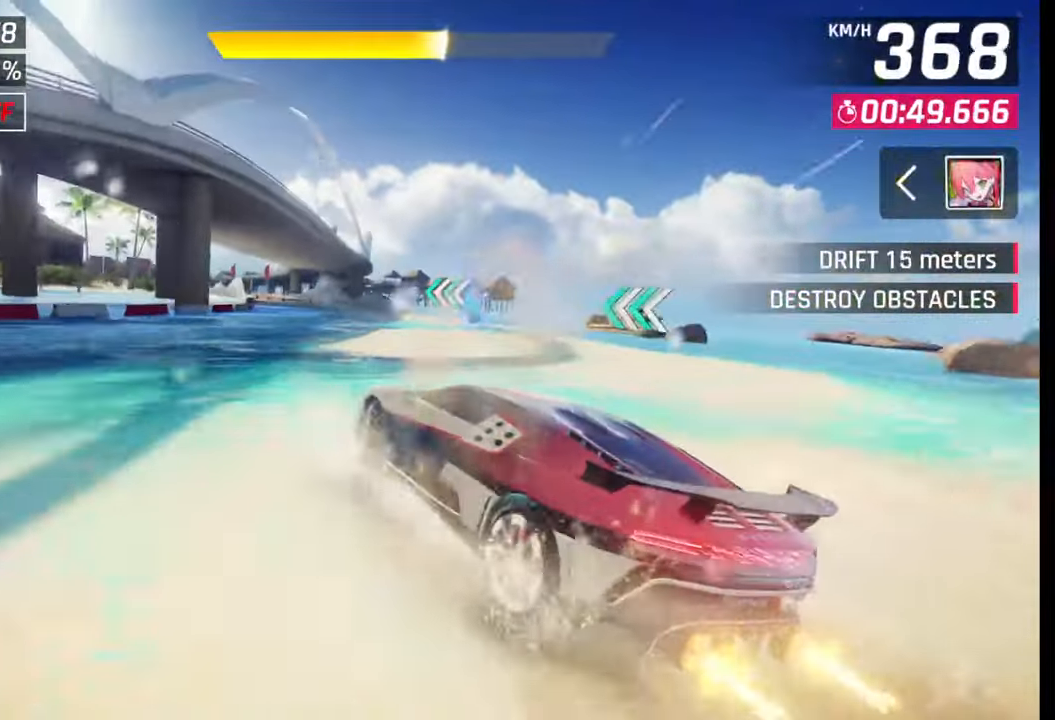
{"buttons": [], "left_stick": "left", "right_stick": "center", "events": [[17, "left_stick", "down-left"], [300, "left_stick", "left"]]}
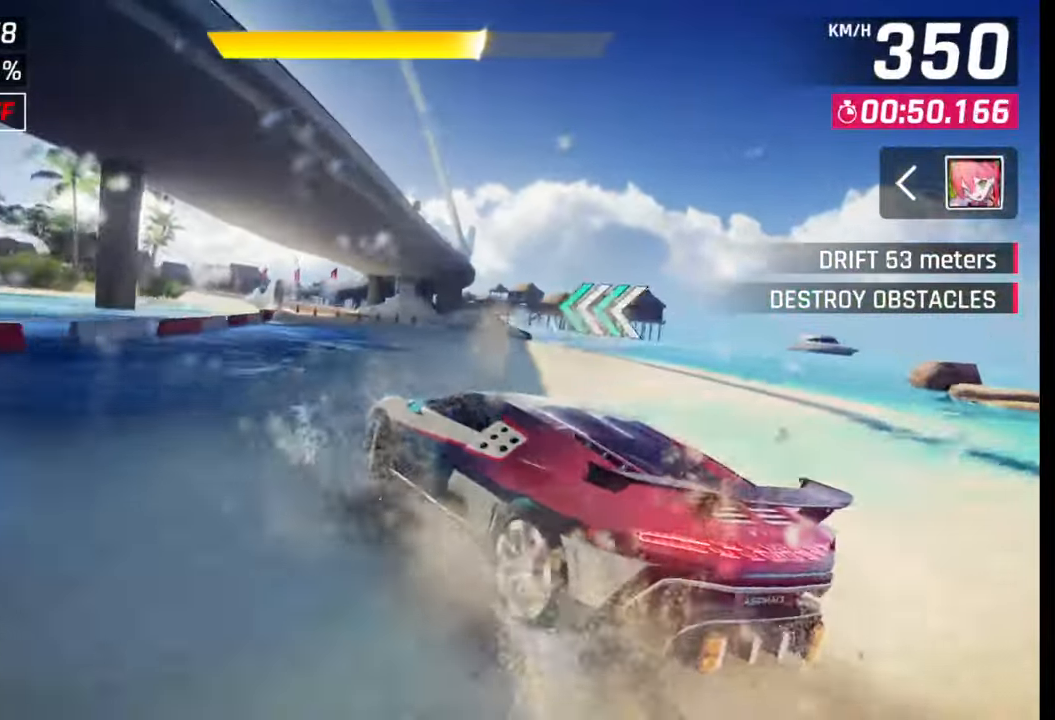
{"buttons": [], "left_stick": "center", "right_stick": "center", "events": [[117, "left_stick", "down-left"], [467, "left_stick", "center"]]}
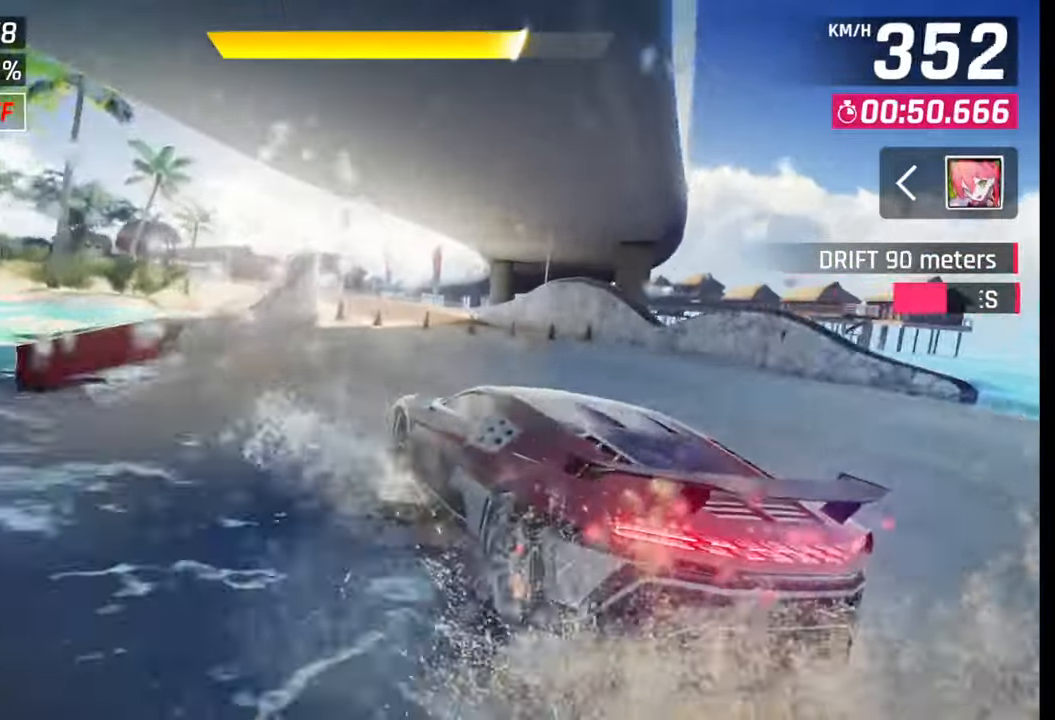
{"buttons": [], "left_stick": "left", "right_stick": "center", "events": [[50, "left_stick", "left"]]}
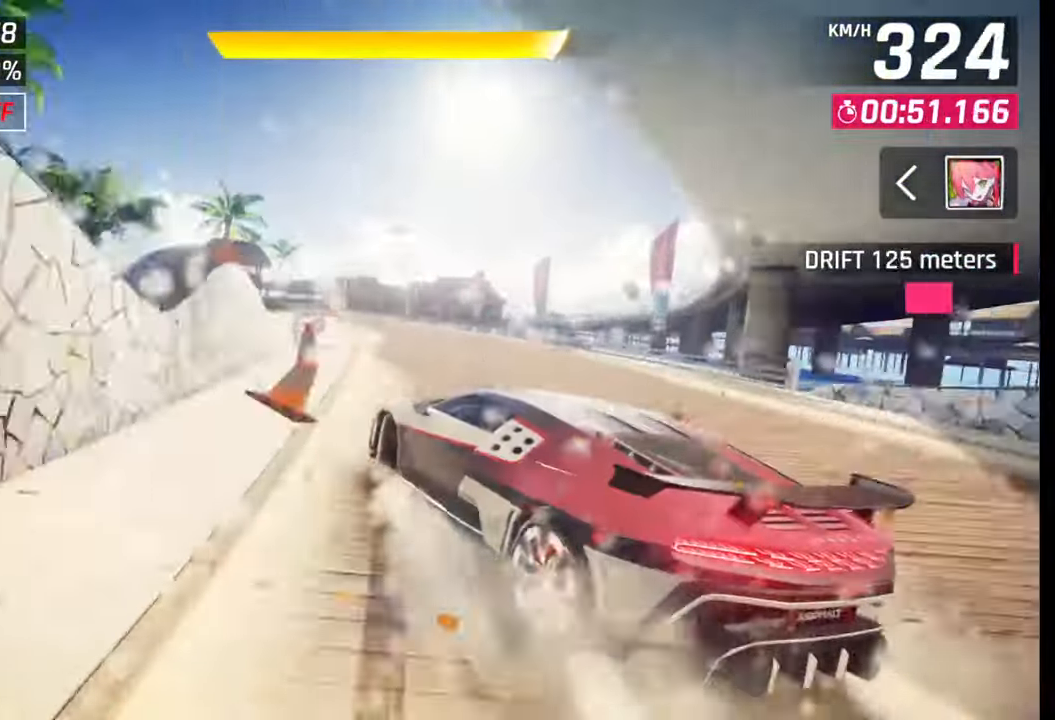
{"buttons": [], "left_stick": "left", "right_stick": "center", "events": [[67, "left_stick", "center"], [417, "CROSS", "down"], [417, "R1", "down"], [500, "CROSS", "up"], [500, "R1", "up"], [500, "left_stick", "left"]]}
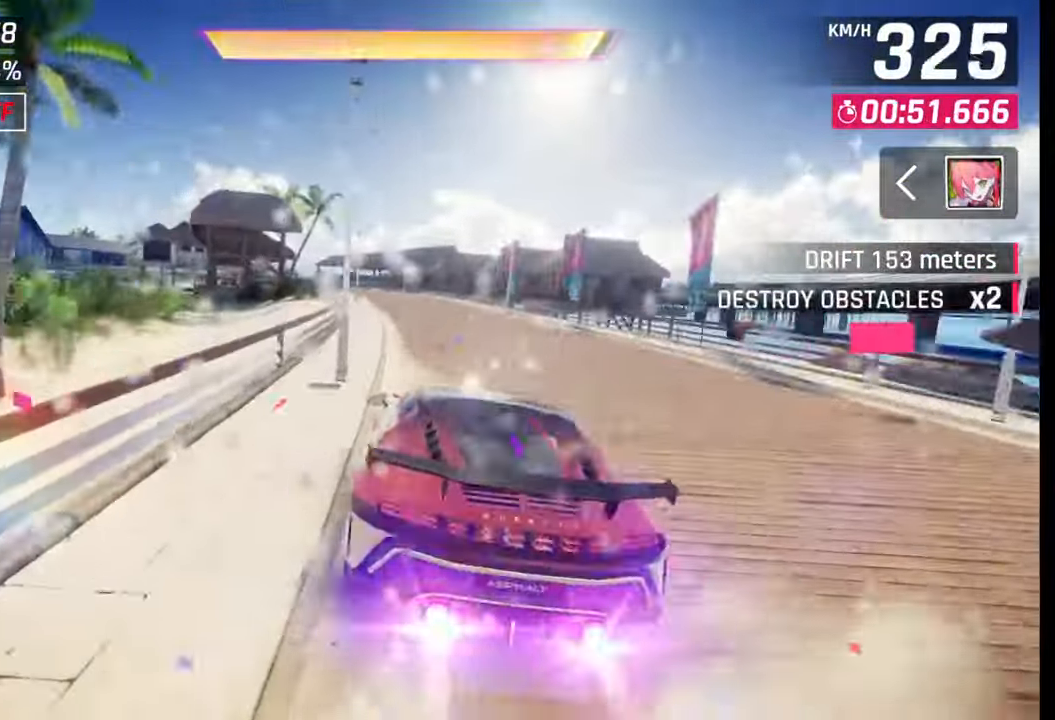
{"buttons": [], "left_stick": "left", "right_stick": "center", "events": [[317, "left_stick", "center"], [433, "left_stick", "left"]]}
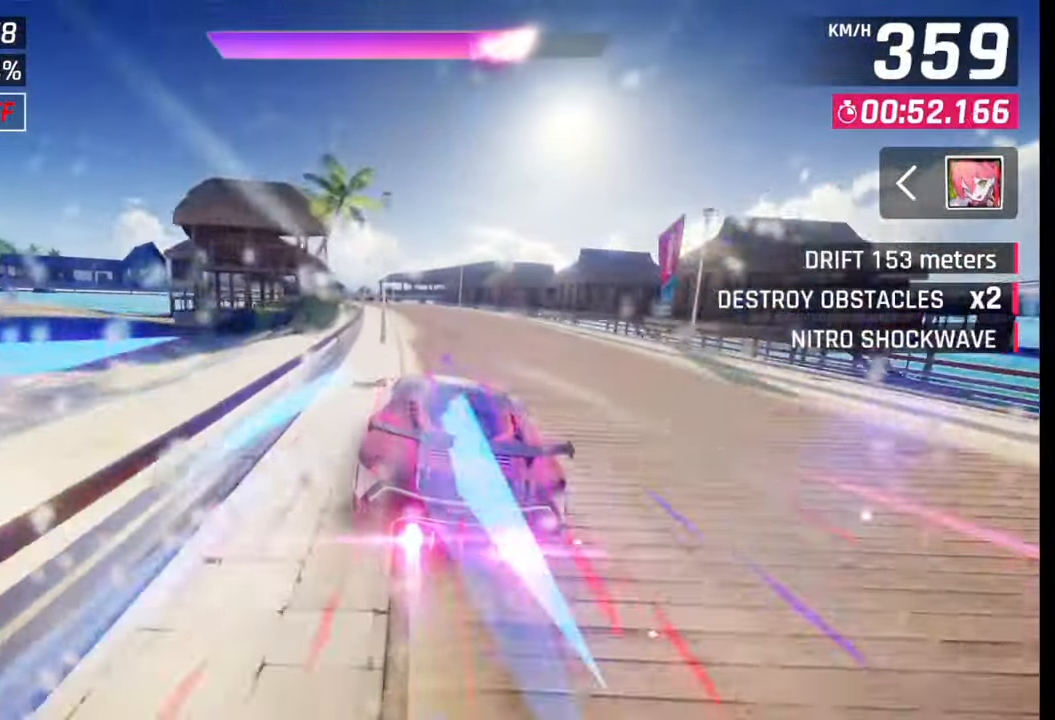
{"buttons": [], "left_stick": "left", "right_stick": "center", "events": []}
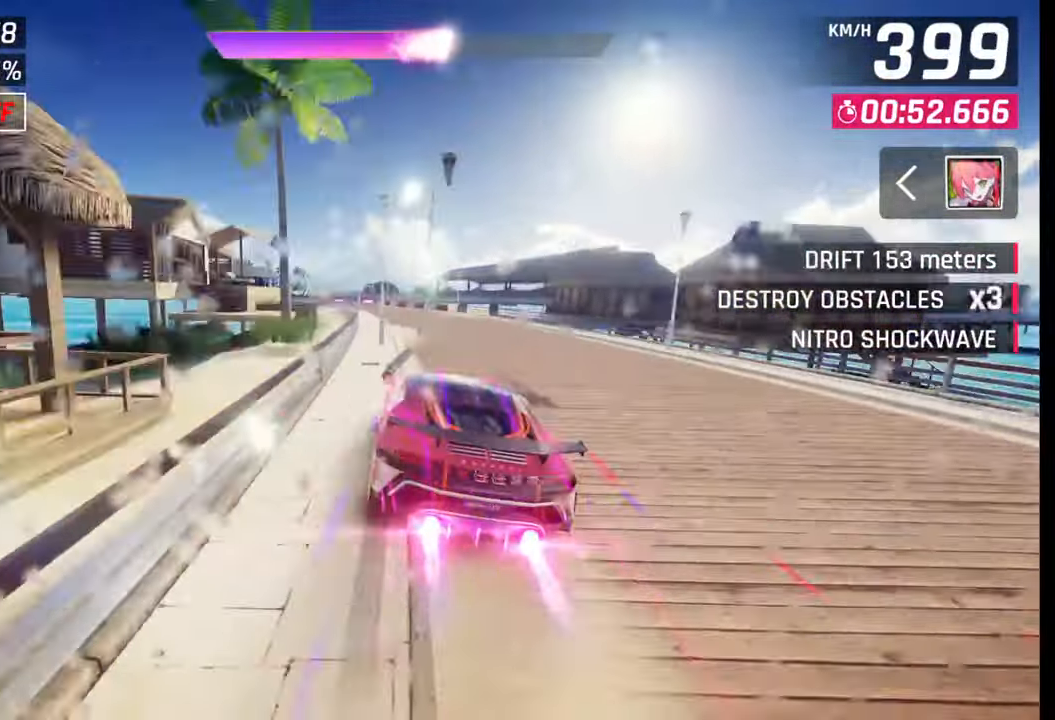
{"buttons": [], "left_stick": "left", "right_stick": "center", "events": [[267, "SQUARE", "down"], [283, "CROSS", "down"], [283, "SQUARE", "up"], [300, "CROSS", "up"]]}
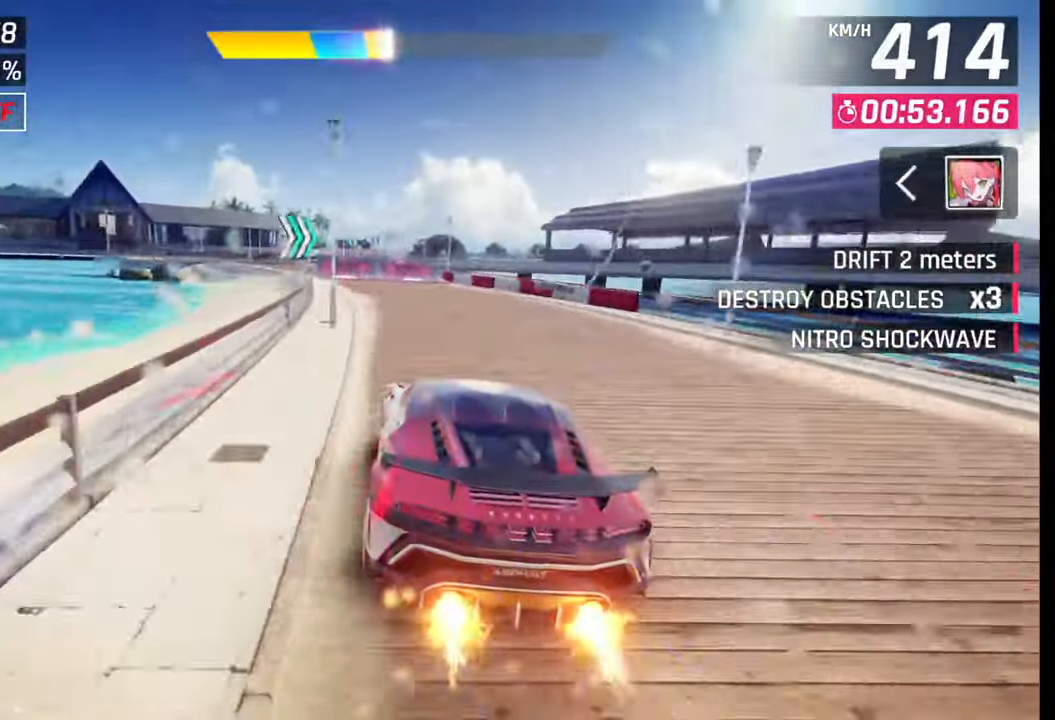
{"buttons": ["SQUARE"], "left_stick": "right", "right_stick": "center", "events": [[233, "left_stick", "center"], [400, "left_stick", "right"], [450, "SQUARE", "down"]]}
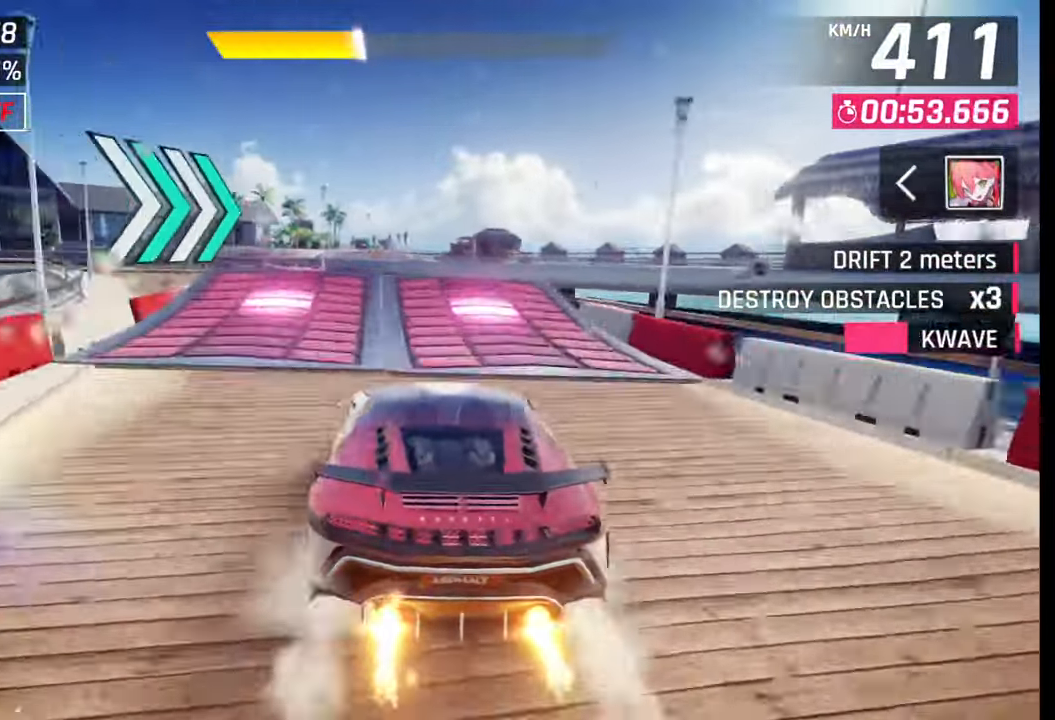
{"buttons": [], "left_stick": "center", "right_stick": "center", "events": [[17, "SQUARE", "up"], [33, "left_stick", "center"], [50, "SQUARE", "down"], [133, "SQUARE", "up"], [167, "CROSS", "down"], [167, "R1", "down"], [217, "CROSS", "up"], [233, "R1", "up"], [283, "CROSS", "down"], [283, "R1", "down"], [333, "CROSS", "up"], [350, "R1", "up"], [400, "CROSS", "down"], [400, "R1", "down"], [483, "CROSS", "up"], [483, "R1", "up"]]}
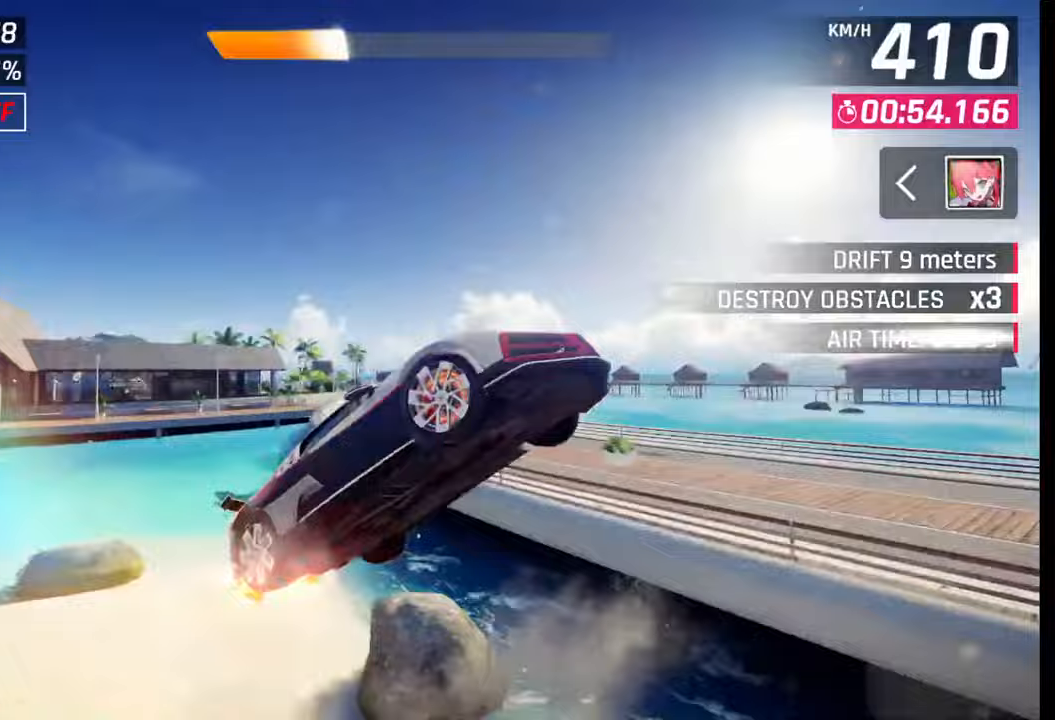
{"buttons": [], "left_stick": "center", "right_stick": "center", "events": [[17, "left_stick", "left"], [33, "R1", "down"], [50, "CROSS", "down"], [133, "CROSS", "up"], [133, "R1", "up"], [183, "CROSS", "down"], [200, "R1", "down"], [267, "CROSS", "up"], [267, "R1", "up"], [300, "left_stick", "center"], [417, "SQUARE", "down"], [467, "SQUARE", "up"]]}
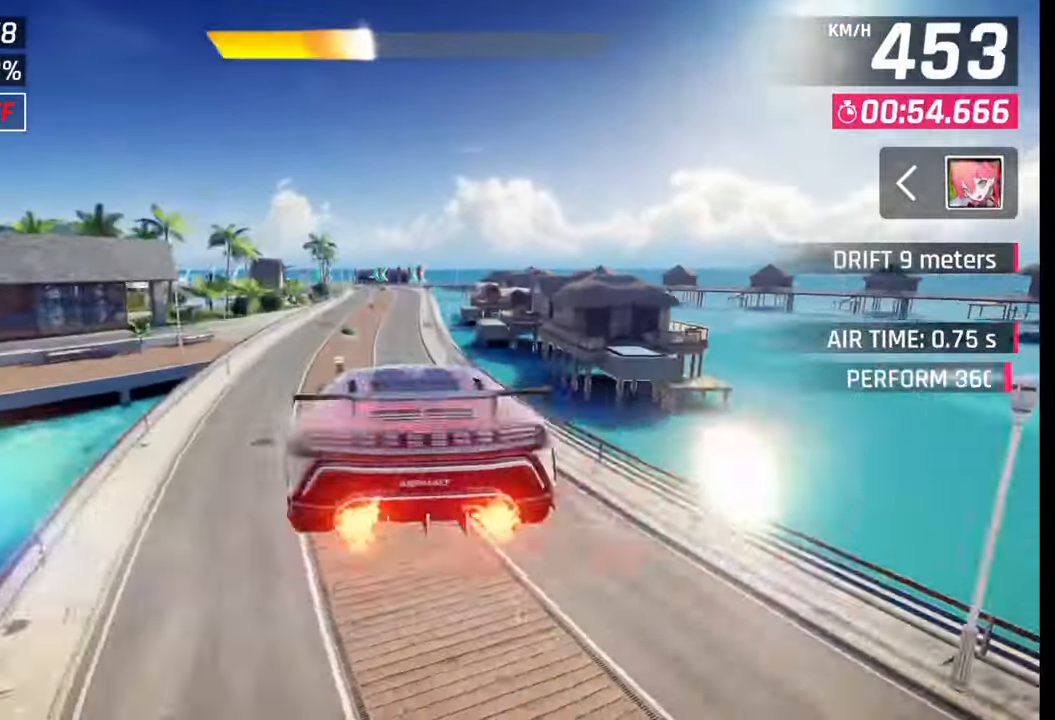
{"buttons": ["SQUARE"], "left_stick": "center", "right_stick": "center", "events": [[67, "CROSS", "down"], [100, "CROSS", "up"], [200, "CROSS", "down"], [200, "left_stick", "right"], [300, "CROSS", "up"], [483, "SQUARE", "down"], [500, "left_stick", "center"]]}
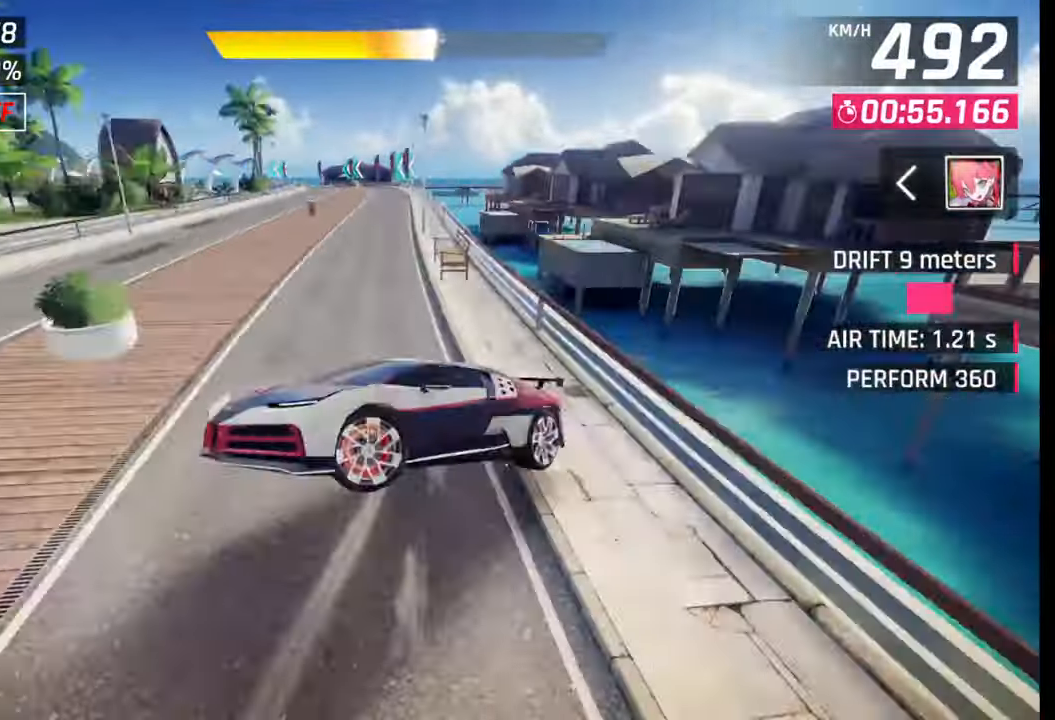
{"buttons": [], "left_stick": "left", "right_stick": "center", "events": [[50, "SQUARE", "up"], [83, "left_stick", "left"]]}
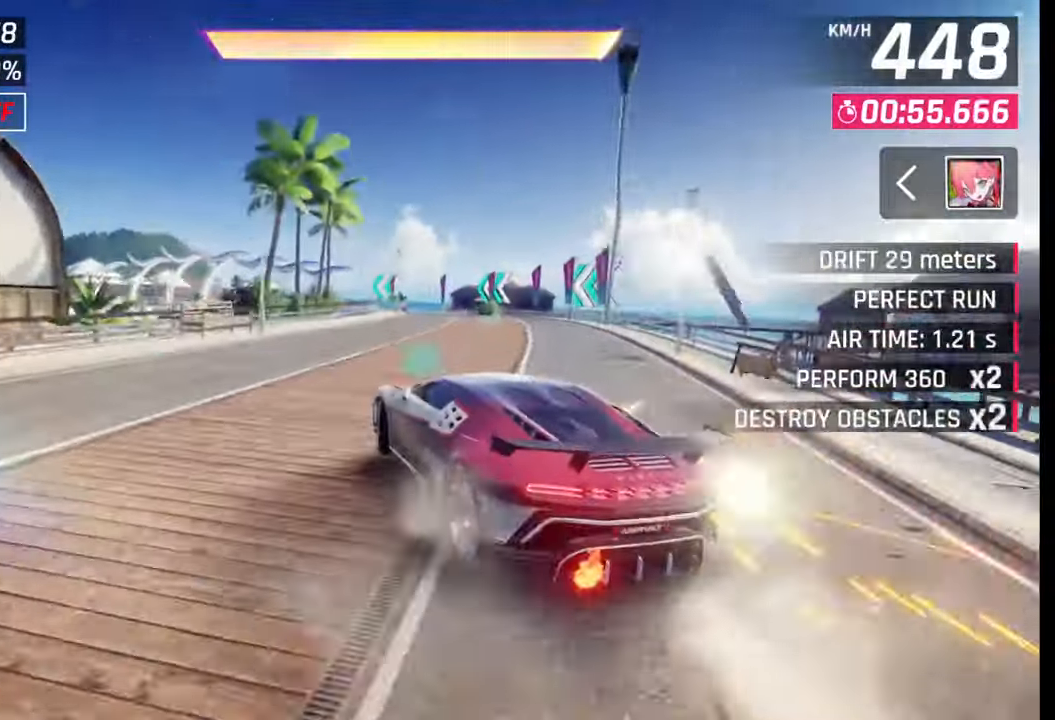
{"buttons": [], "left_stick": "left", "right_stick": "center", "events": []}
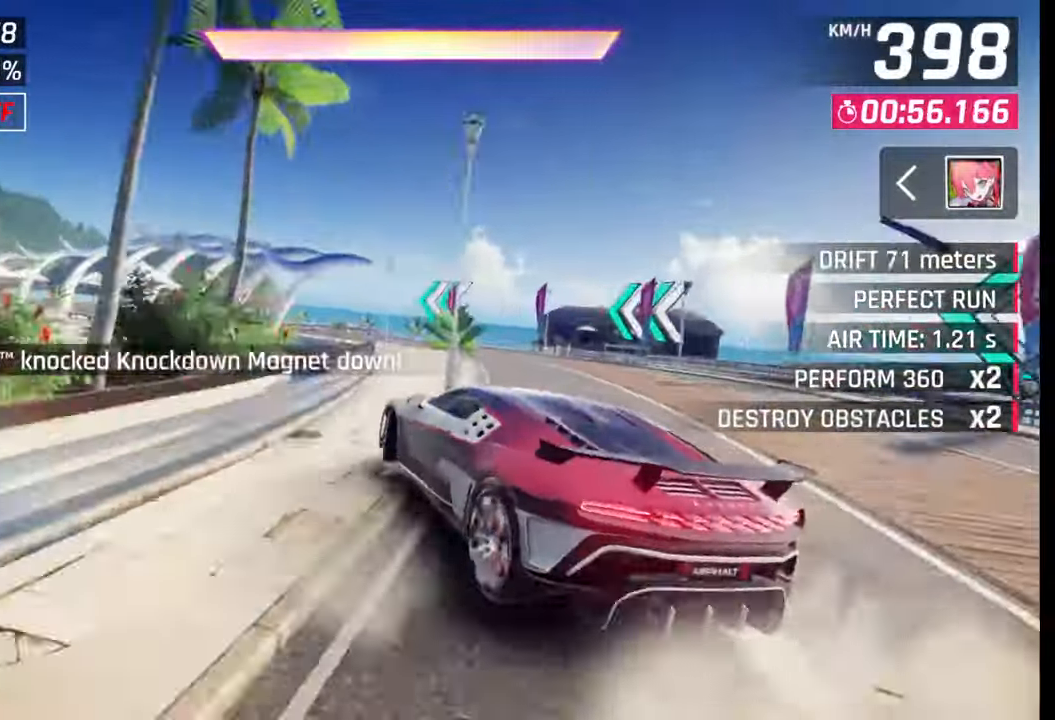
{"buttons": [], "left_stick": "left", "right_stick": "center", "events": []}
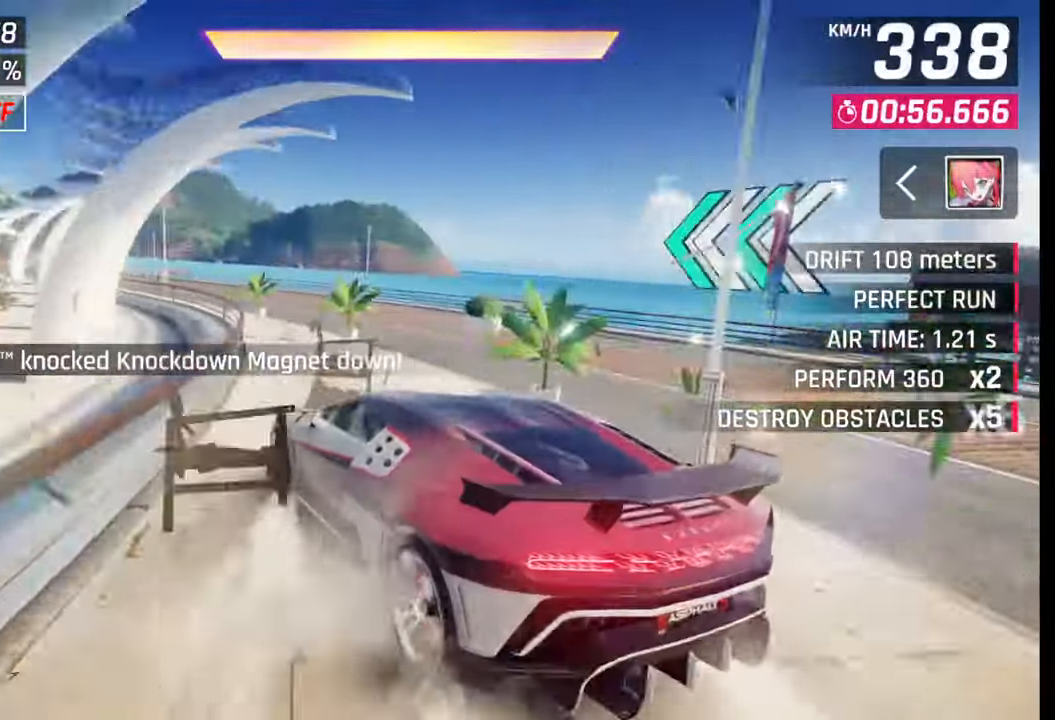
{"buttons": [], "left_stick": "left", "right_stick": "center", "events": [[167, "SQUARE", "down"], [200, "SQUARE", "up"], [233, "left_stick", "center"], [350, "CROSS", "down"], [350, "R1", "down"], [400, "CROSS", "up"], [400, "R1", "up"], [433, "left_stick", "left"]]}
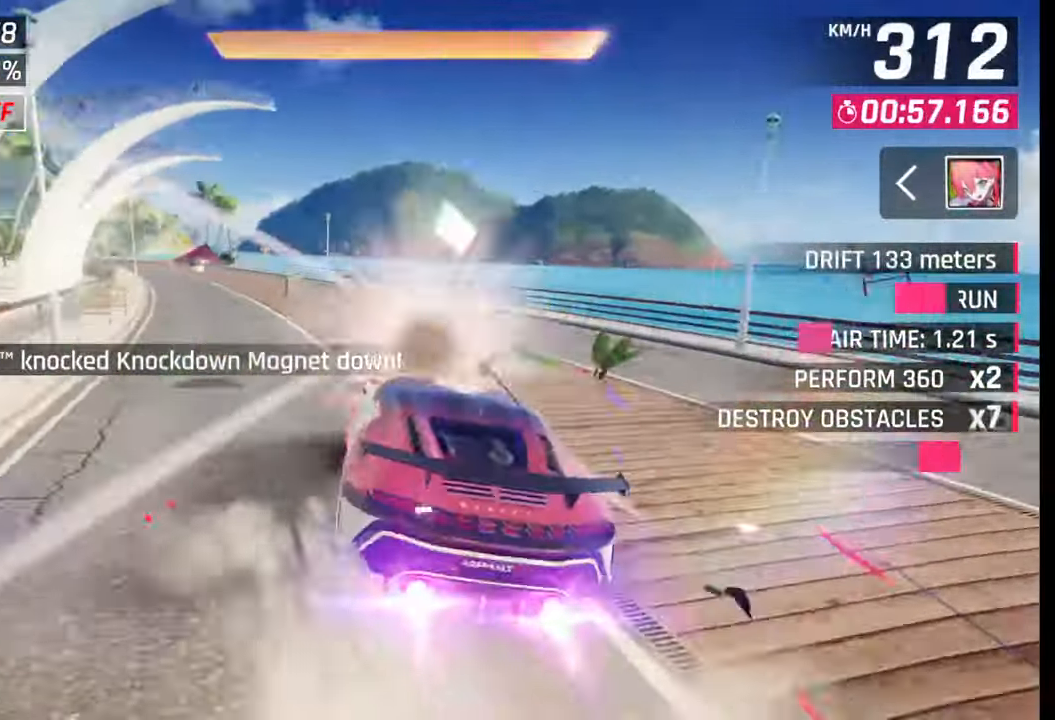
{"buttons": [], "left_stick": "left", "right_stick": "center", "events": []}
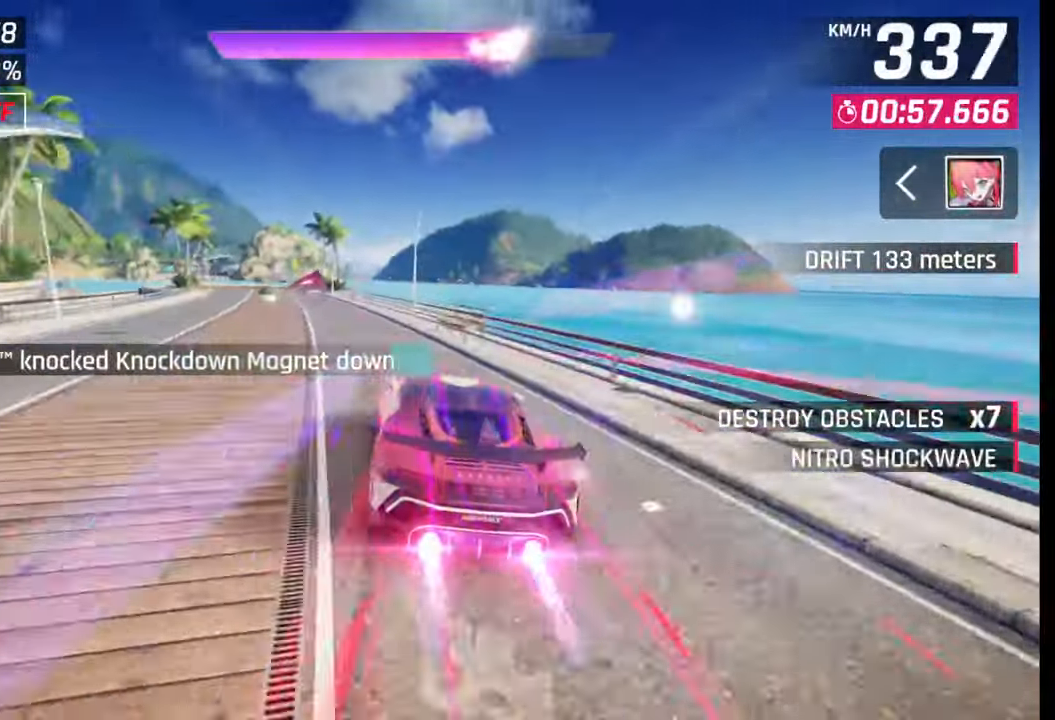
{"buttons": [], "left_stick": "left", "right_stick": "center", "events": []}
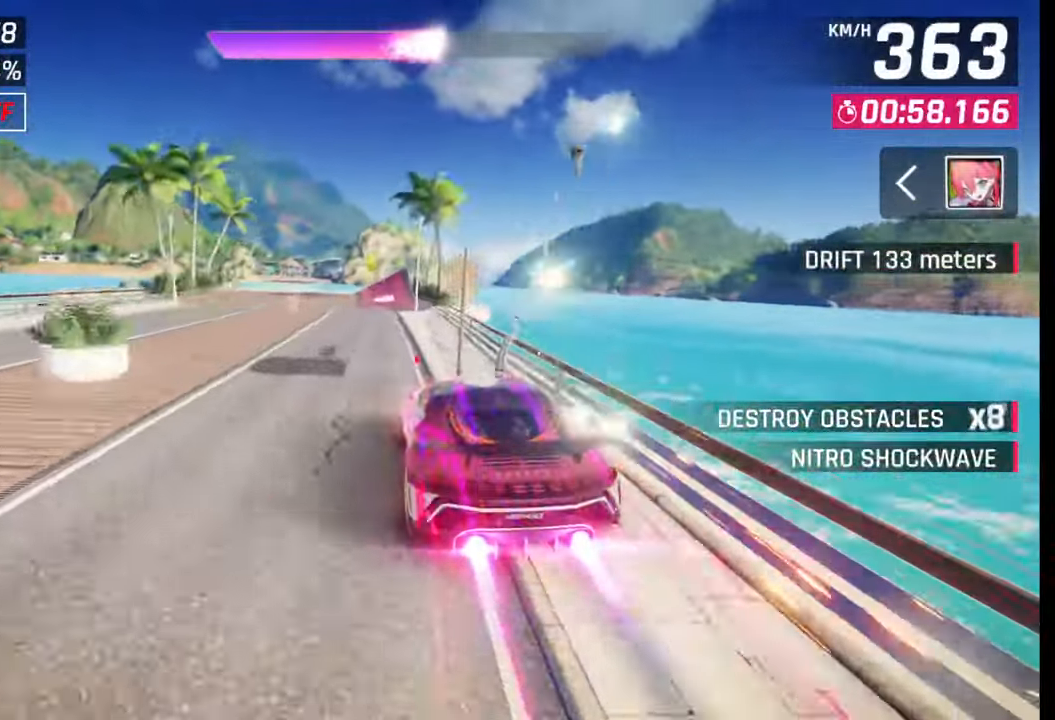
{"buttons": [], "left_stick": "center", "right_stick": "center", "events": [[100, "left_stick", "center"]]}
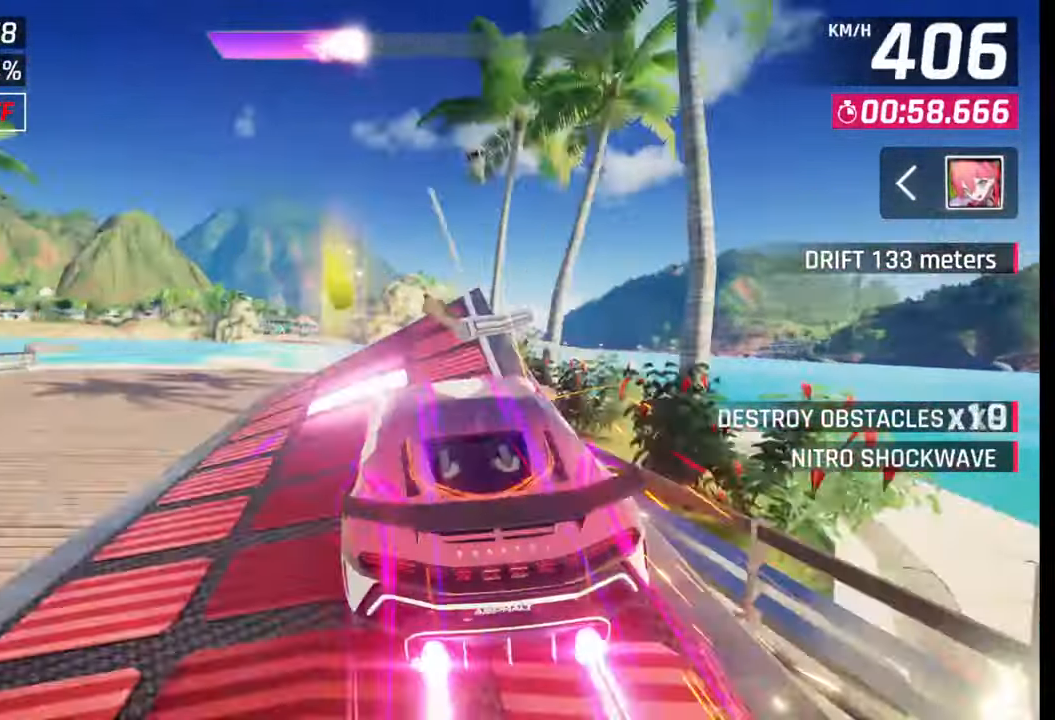
{"buttons": ["CROSS", "R1"], "left_stick": "left", "right_stick": "center", "events": [[117, "CROSS", "down"], [117, "R1", "down"], [133, "left_stick", "left"], [183, "R1", "up"], [200, "CROSS", "up"], [267, "CROSS", "down"], [300, "R1", "down"], [350, "CROSS", "up"], [367, "R1", "up"], [433, "CROSS", "down"], [433, "R1", "down"]]}
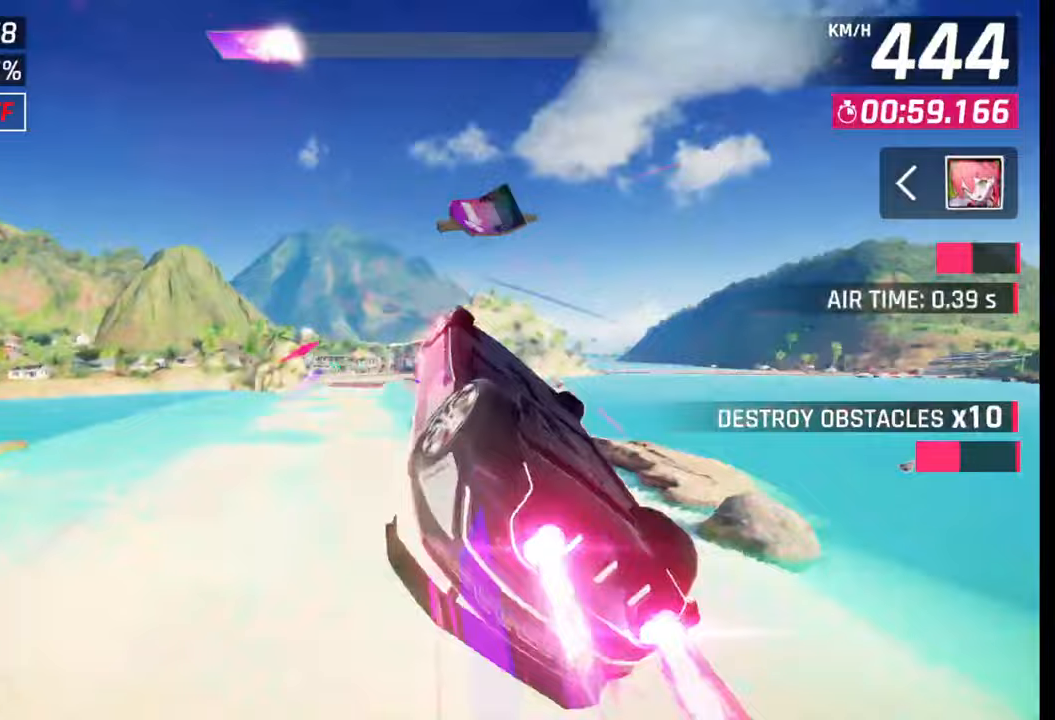
{"buttons": [], "left_stick": "left", "right_stick": "center", "events": [[17, "CROSS", "up"], [17, "R1", "up"], [83, "CROSS", "down"], [100, "R1", "down"], [167, "CROSS", "up"], [167, "R1", "up"], [267, "CROSS", "down"], [267, "R1", "down"], [317, "R1", "up"], [350, "CROSS", "up"], [417, "CROSS", "down"], [417, "R1", "down"], [467, "CROSS", "up"], [483, "R1", "up"]]}
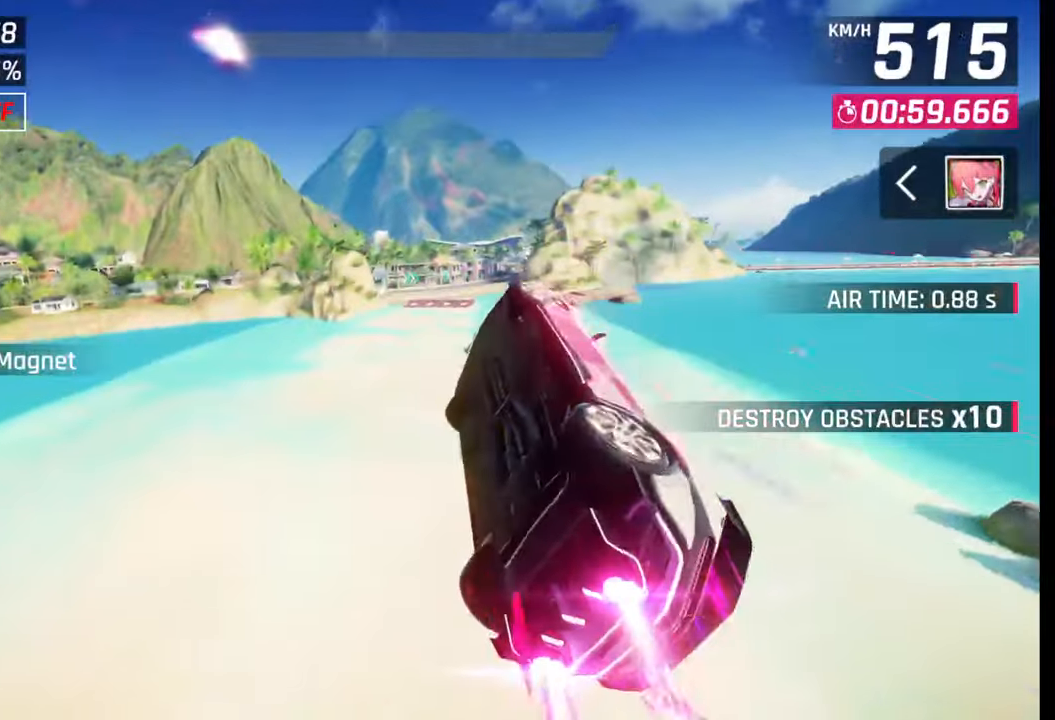
{"buttons": [], "left_stick": "right", "right_stick": "center", "events": [[67, "CROSS", "down"], [67, "R1", "down"], [100, "left_stick", "center"], [117, "CROSS", "up"], [133, "R1", "up"], [167, "left_stick", "right"], [383, "SQUARE", "down"], [450, "SQUARE", "up"]]}
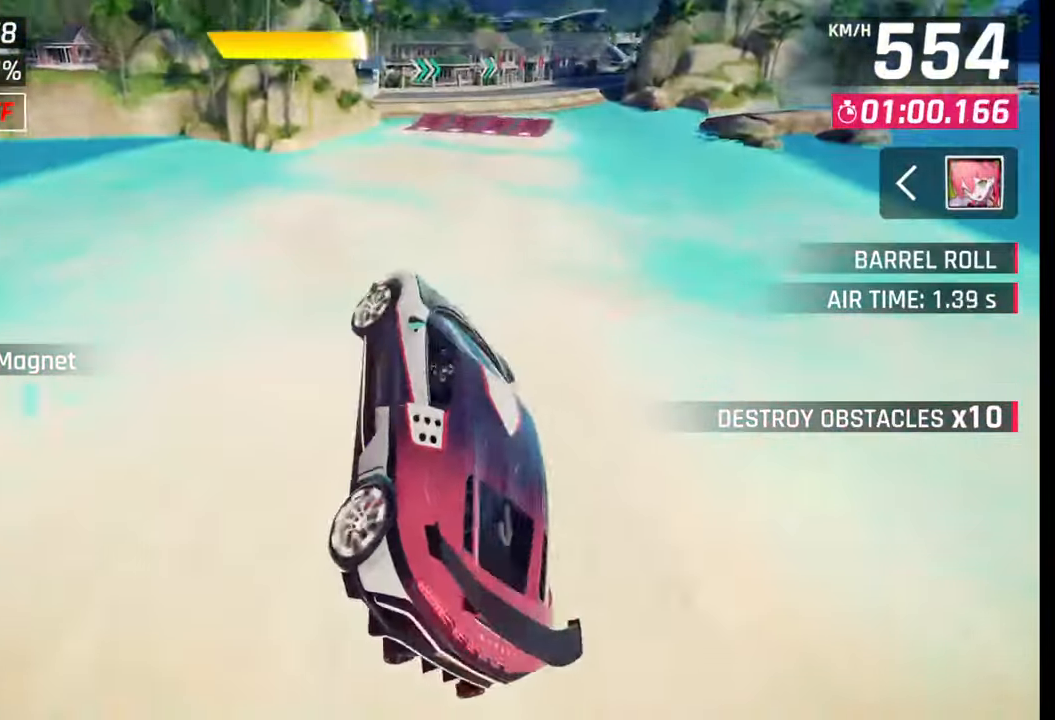
{"buttons": [], "left_stick": "right", "right_stick": "center", "events": [[33, "CROSS", "down"], [83, "CROSS", "up"], [150, "CROSS", "down"], [217, "CROSS", "up"], [450, "SQUARE", "down"], [483, "SQUARE", "up"]]}
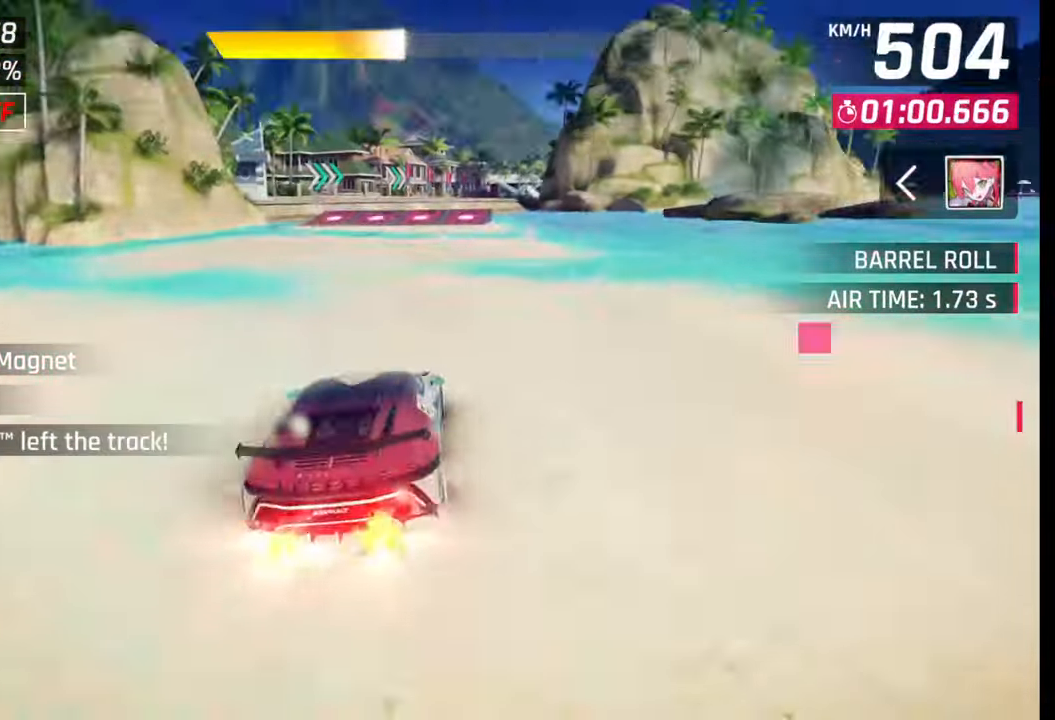
{"buttons": [], "left_stick": "center", "right_stick": "center", "events": [[283, "CROSS", "down"], [350, "CROSS", "up"], [433, "left_stick", "center"]]}